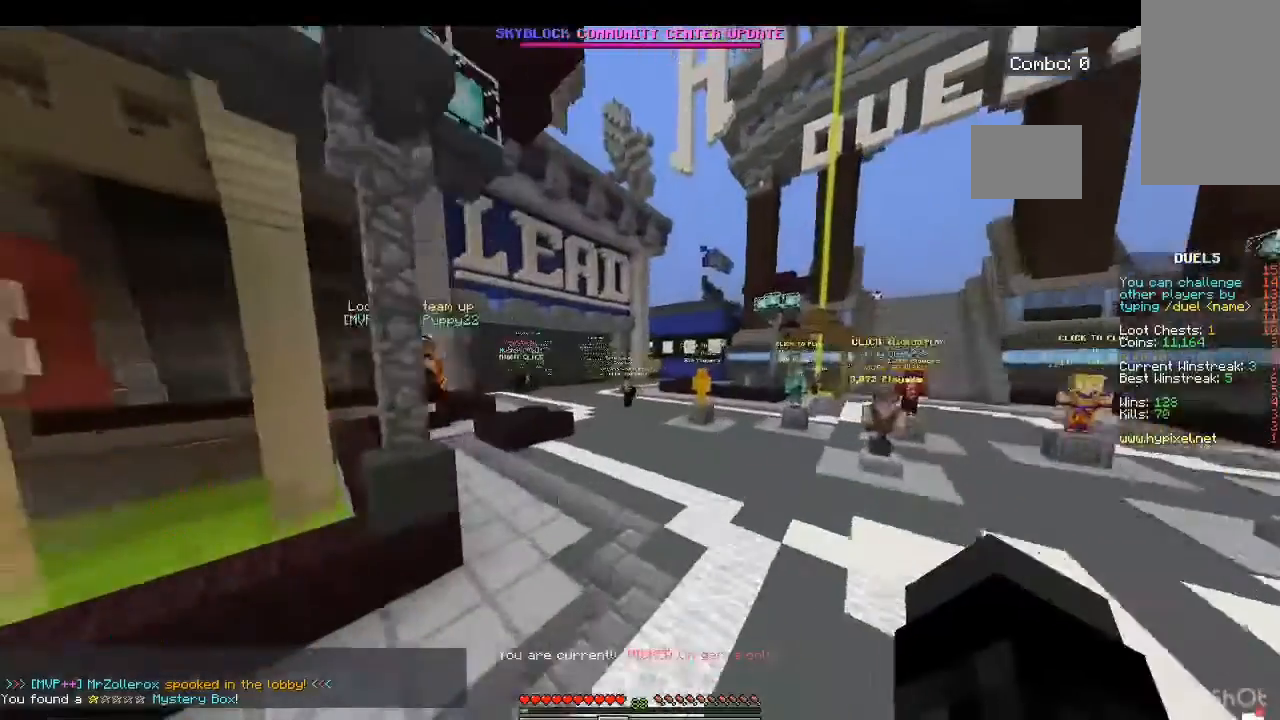
Gameplay with keyboard and mouse; each line is a JSON object with the keys and mouse buttons held at the frame after it. "events" lists presses ("down") and releases ("up") of "a", "d", "s", "space", "w", "mouse_left" and "mouse_right" between this image and that frame as [ms after this image, input, new state], when the widget could be followed in between. "mouse_left", "mouse_right" = the "left", "right" buttons of the "mouse" list. No other keys are recorded. Fast repeated clicks can show as one long hold. Mouse movement is not recorded.
{"keys": ["w"], "mouse": [], "events": []}
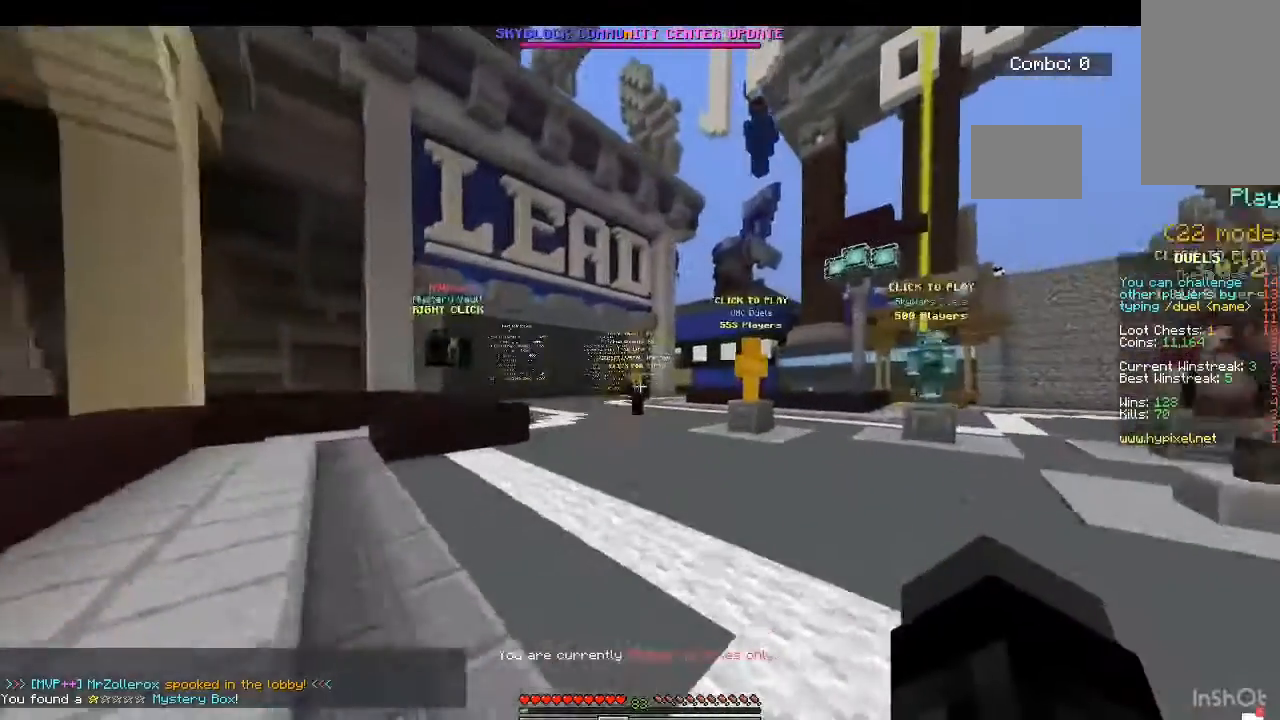
{"keys": ["w"], "mouse": [], "events": []}
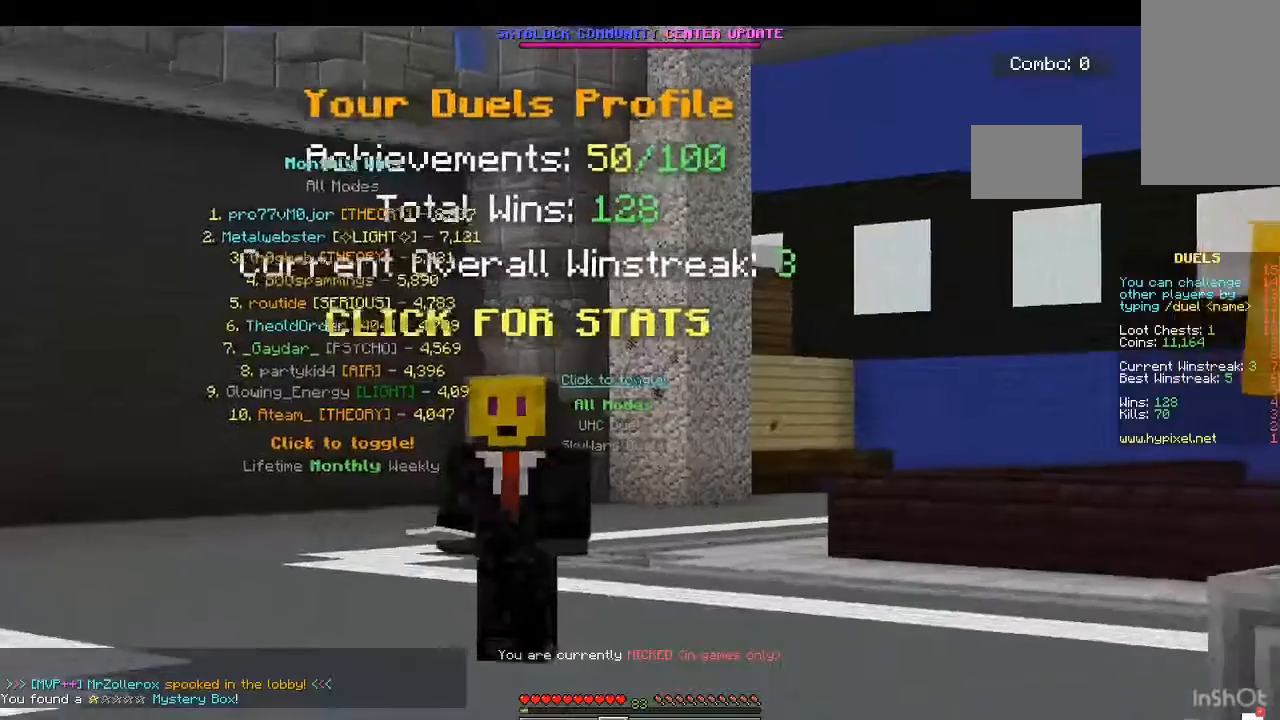
{"keys": ["w"], "mouse": [], "events": []}
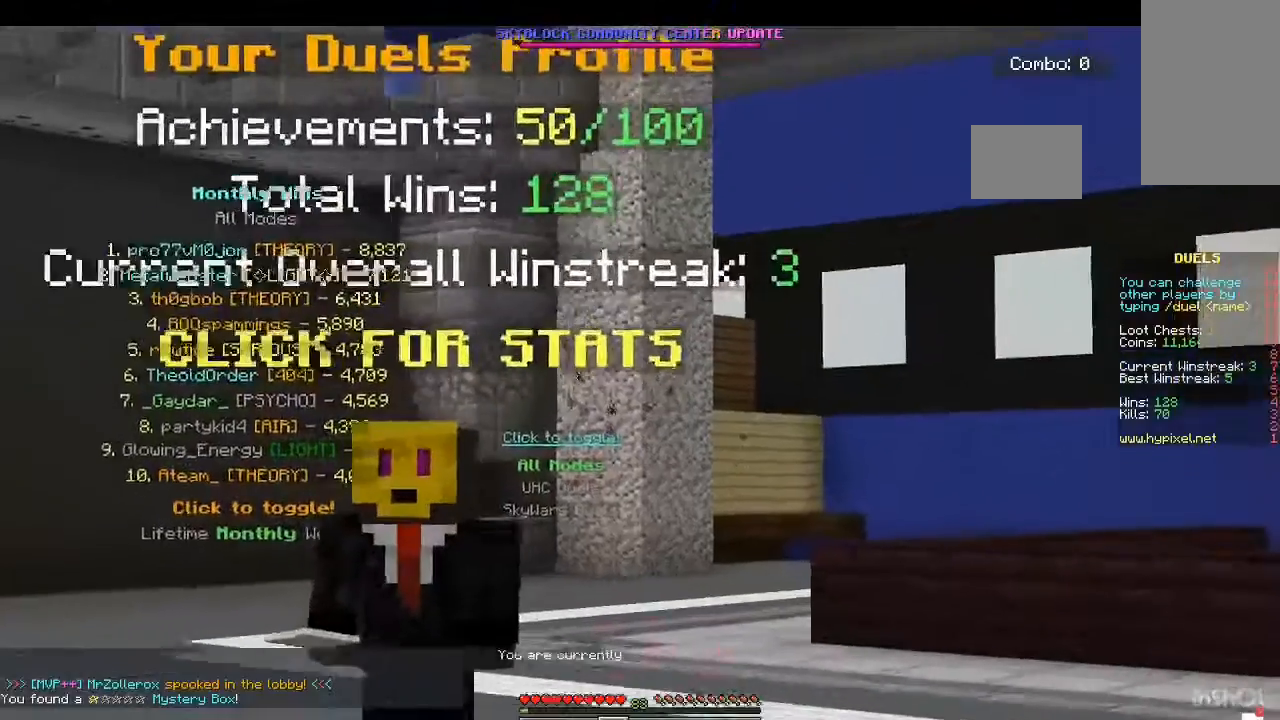
{"keys": ["w"], "mouse": [], "events": []}
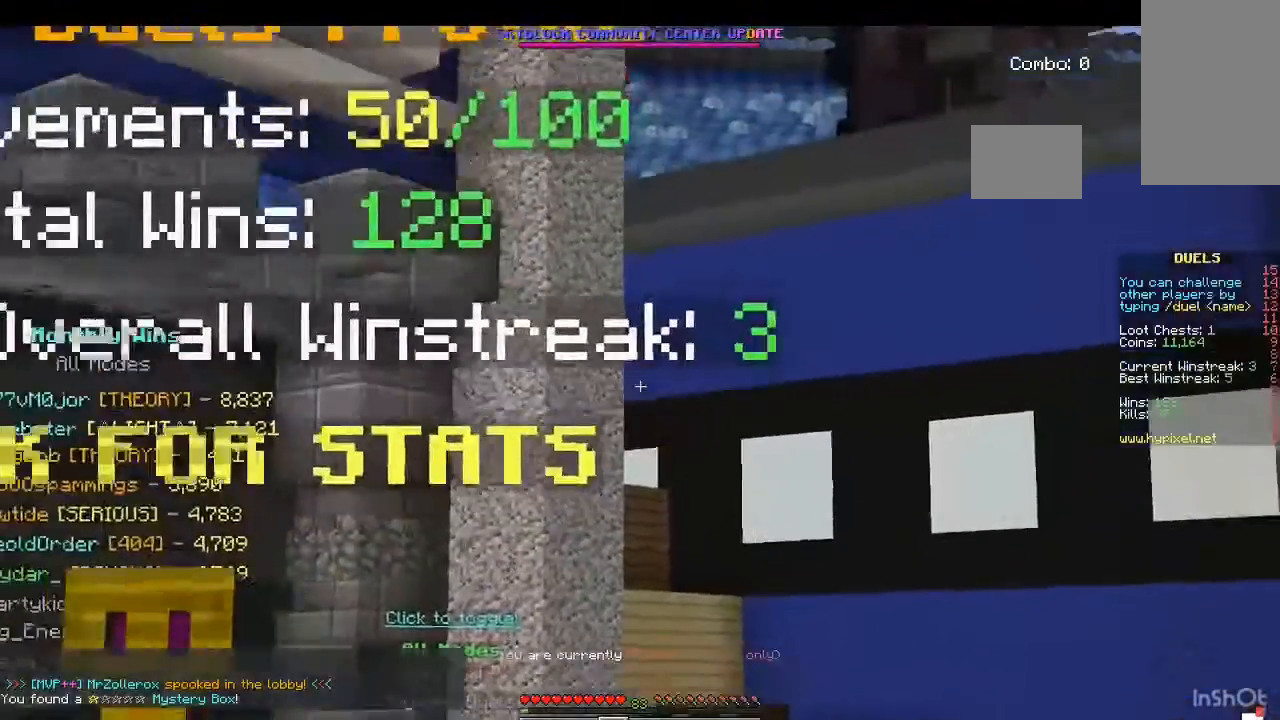
{"keys": [], "mouse": [], "events": [[500, "w", "up"]]}
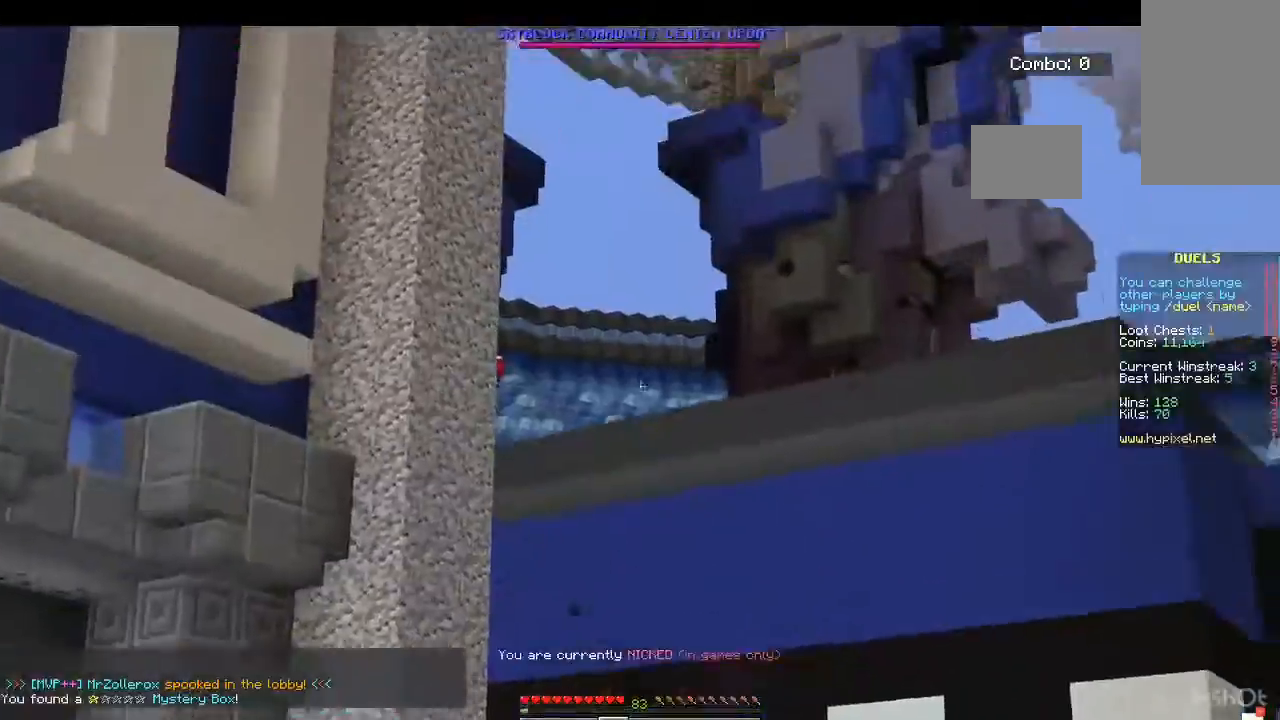
{"keys": ["s"], "mouse": [], "events": [[300, "s", "down"]]}
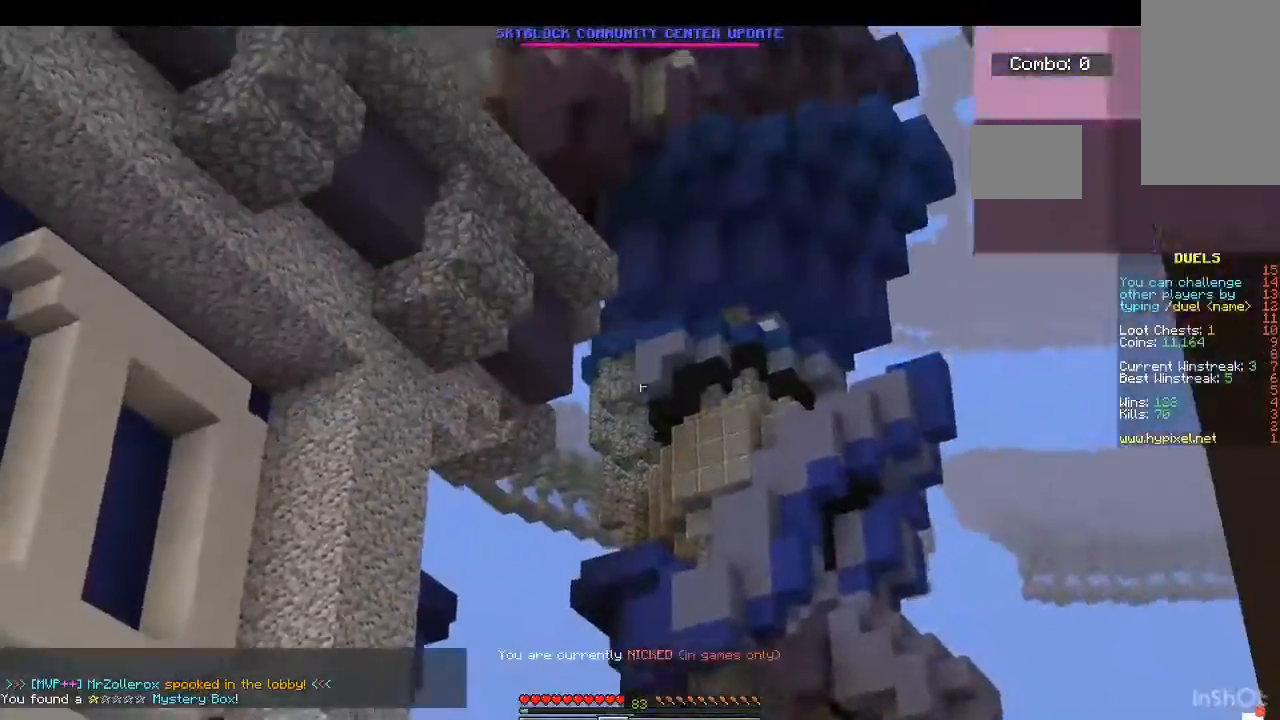
{"keys": [], "mouse": [], "events": [[267, "s", "up"]]}
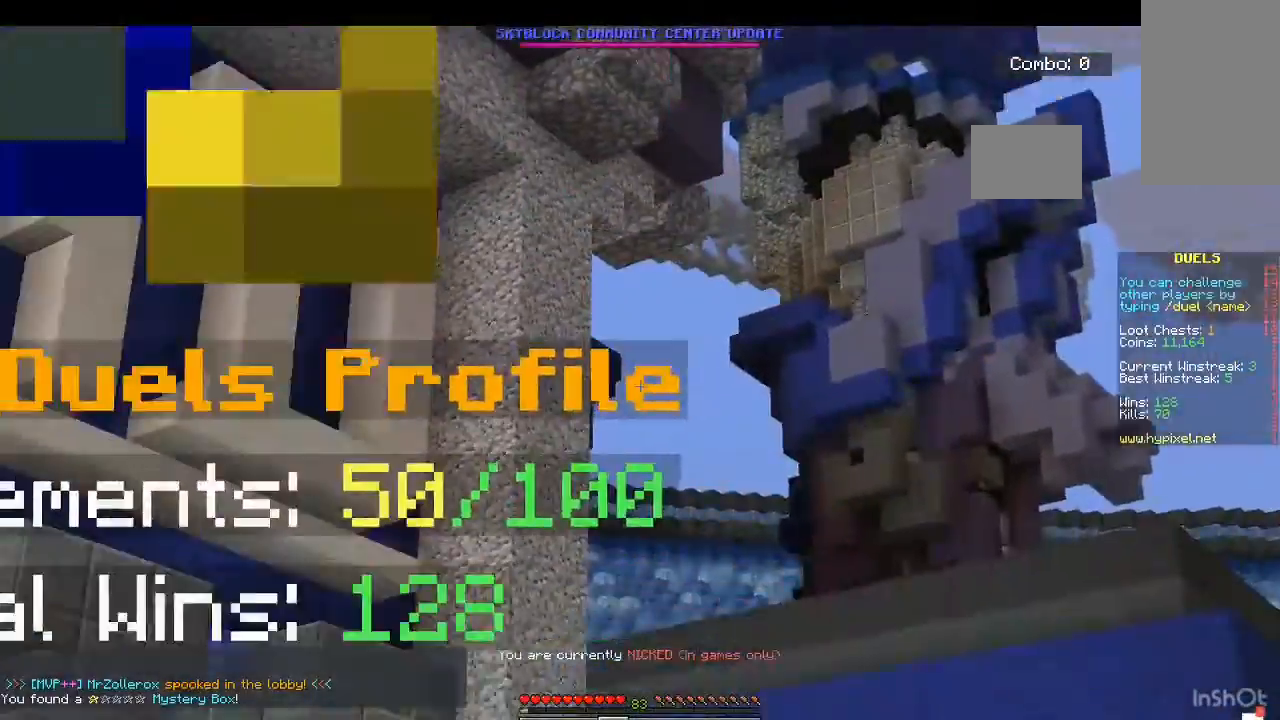
{"keys": [], "mouse": [], "events": [[67, "s", "down"], [300, "s", "up"]]}
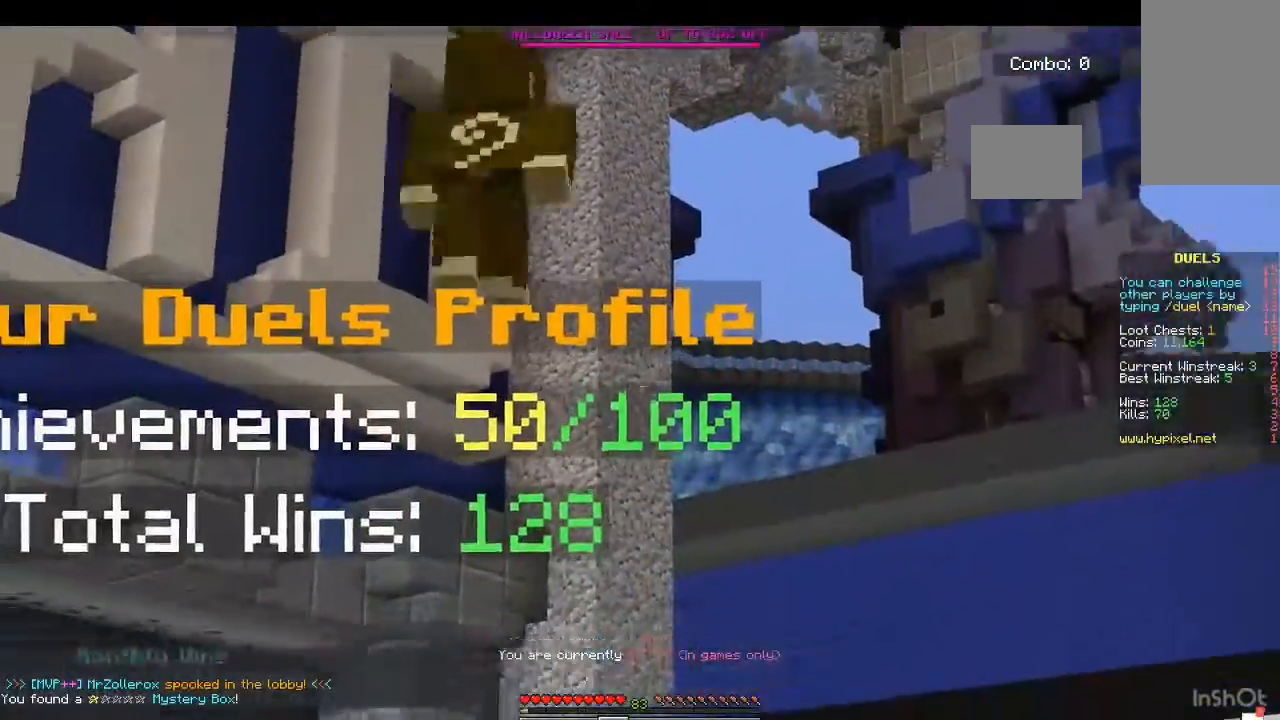
{"keys": [], "mouse": [], "events": []}
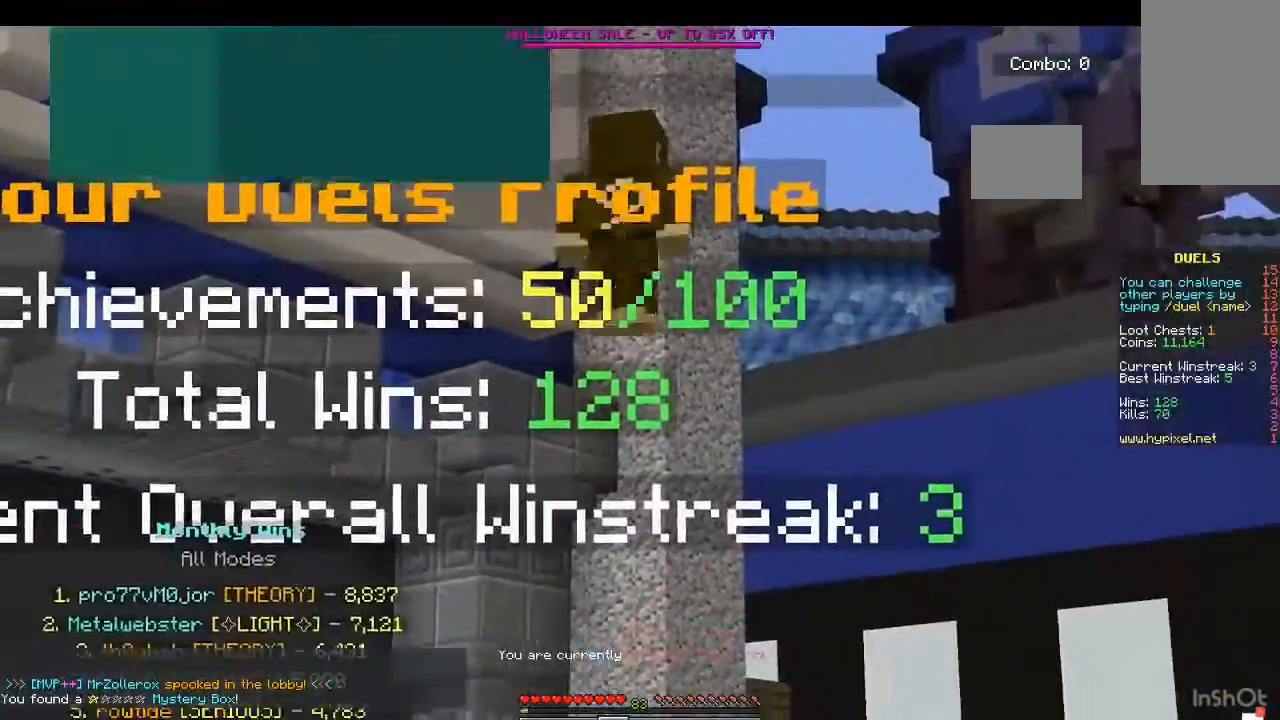
{"keys": [], "mouse": ["left"], "events": [[33, "mouse_left", "down"]]}
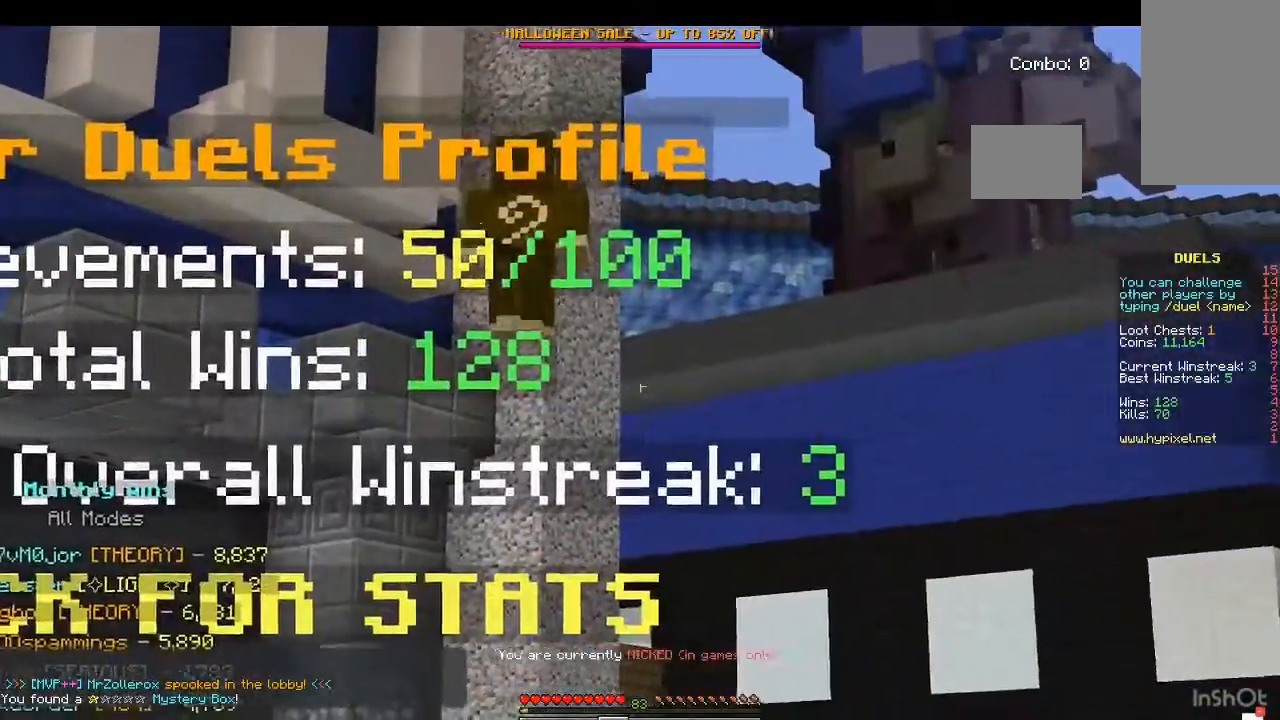
{"keys": ["w"], "mouse": [], "events": [[200, "w", "down"], [233, "mouse_left", "up"]]}
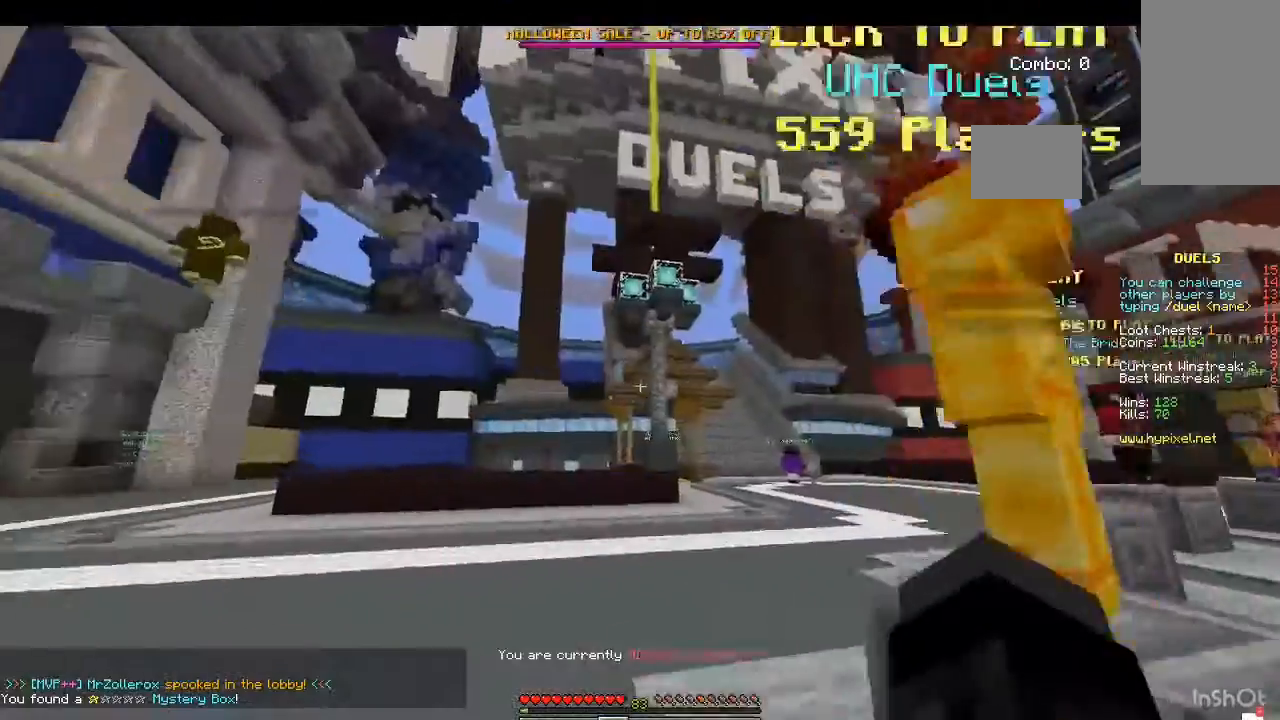
{"keys": ["d", "w"], "mouse": [], "events": [[500, "d", "down"]]}
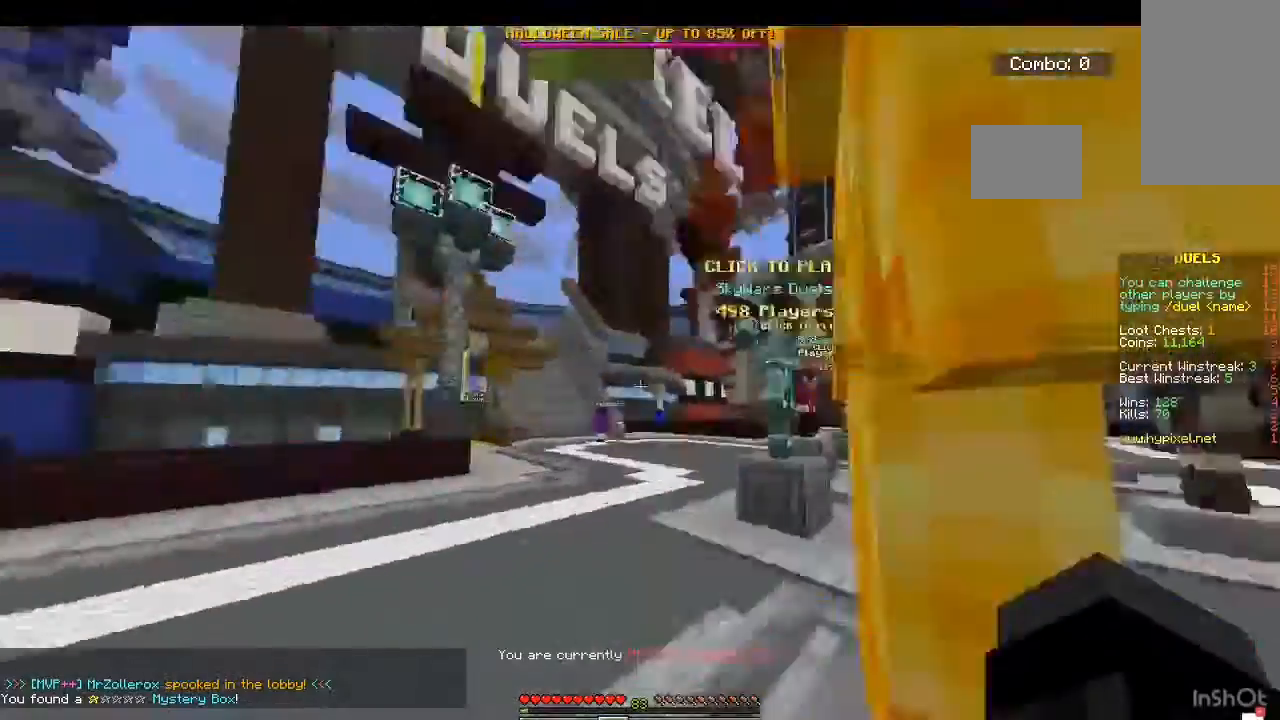
{"keys": ["a"], "mouse": [], "events": [[233, "a", "down"], [233, "d", "up"], [233, "w", "up"]]}
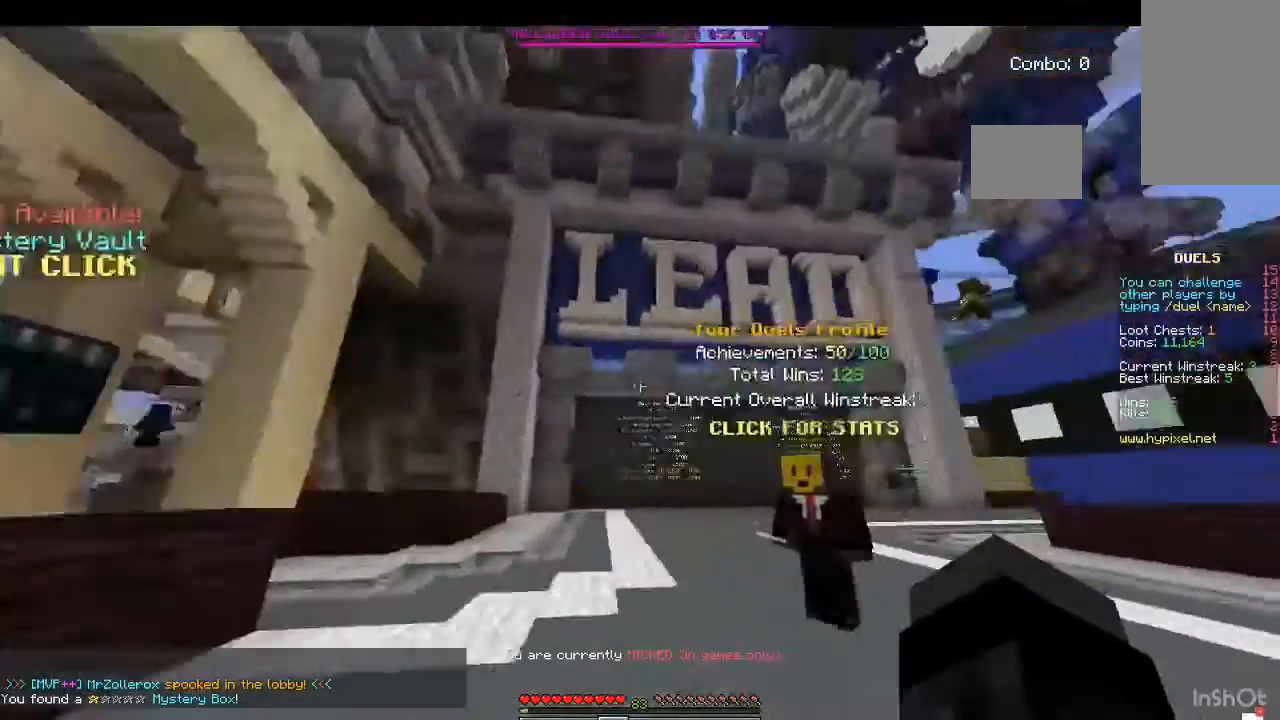
{"keys": ["w"], "mouse": [], "events": [[267, "w", "down"], [367, "a", "up"]]}
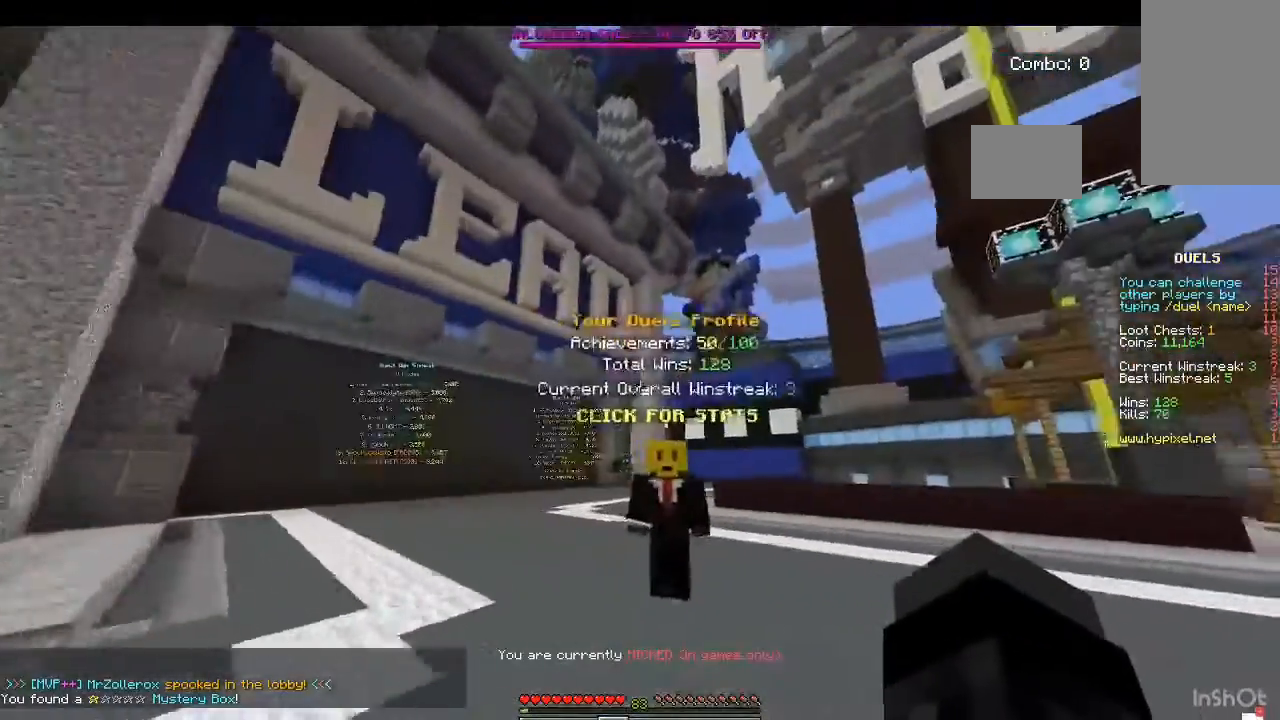
{"keys": [], "mouse": [], "events": [[133, "w", "up"]]}
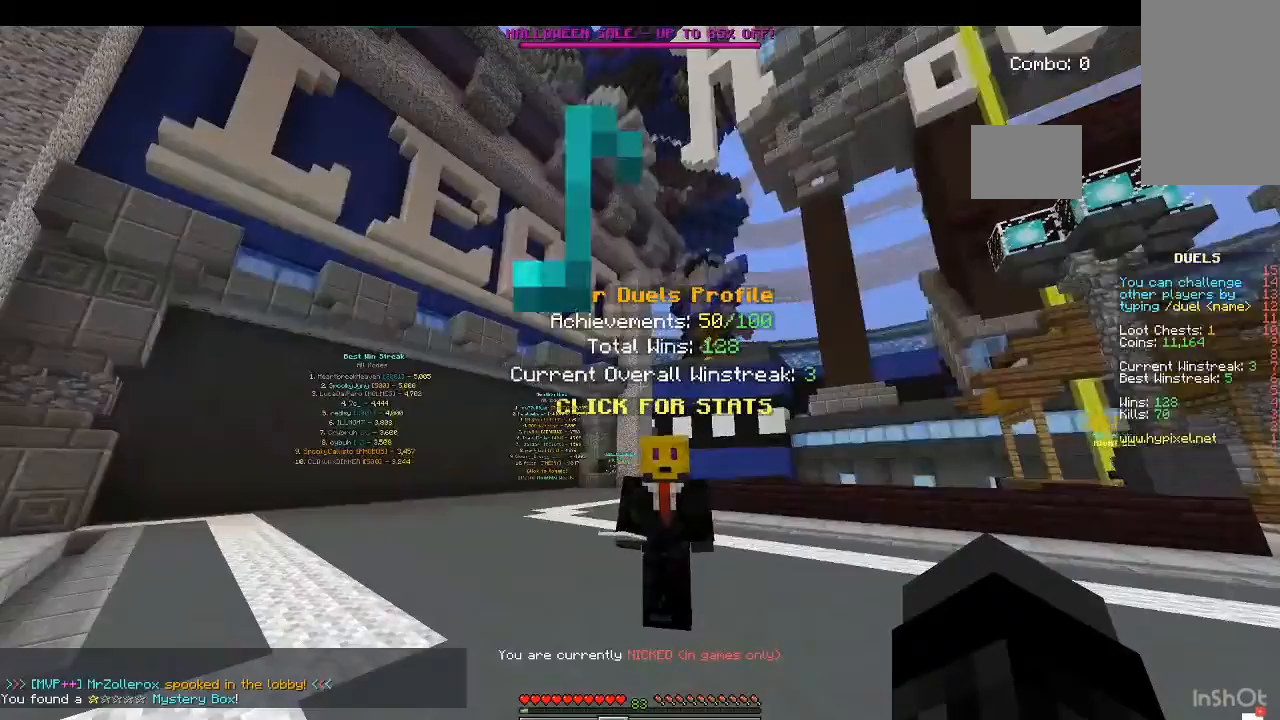
{"keys": [], "mouse": [], "events": []}
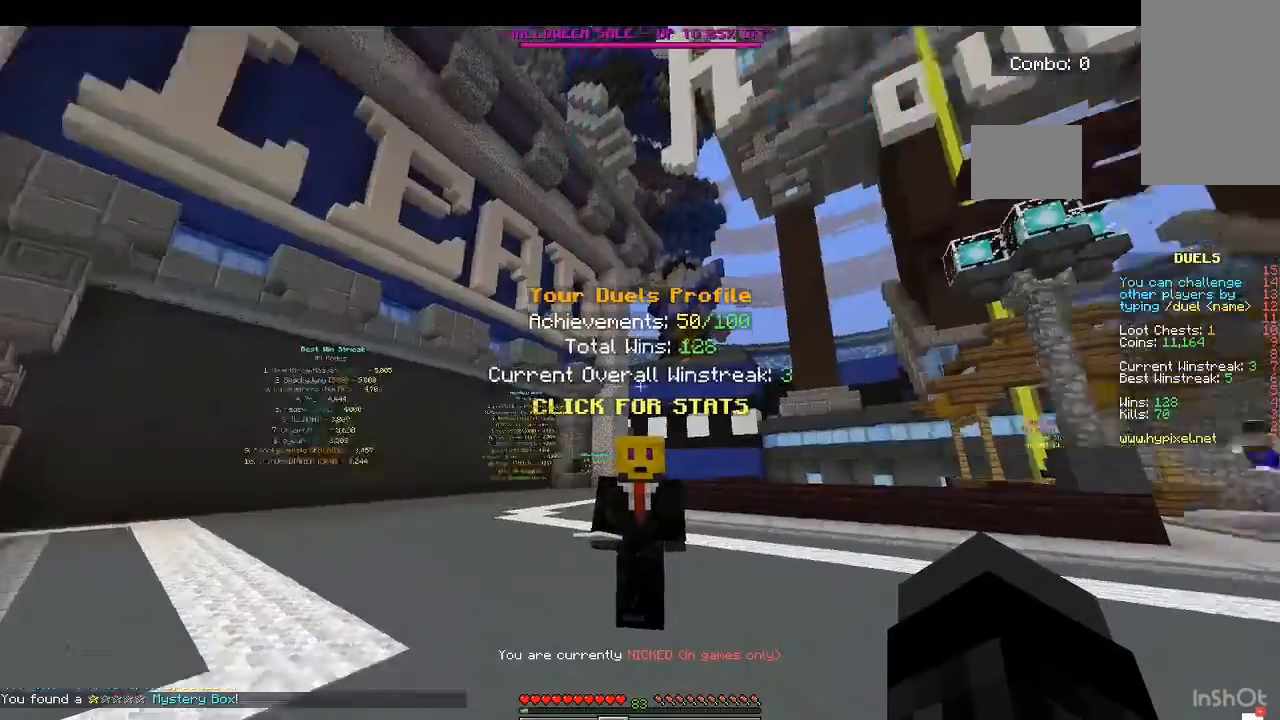
{"keys": ["d", "w"], "mouse": [], "events": [[400, "w", "down"], [500, "d", "down"]]}
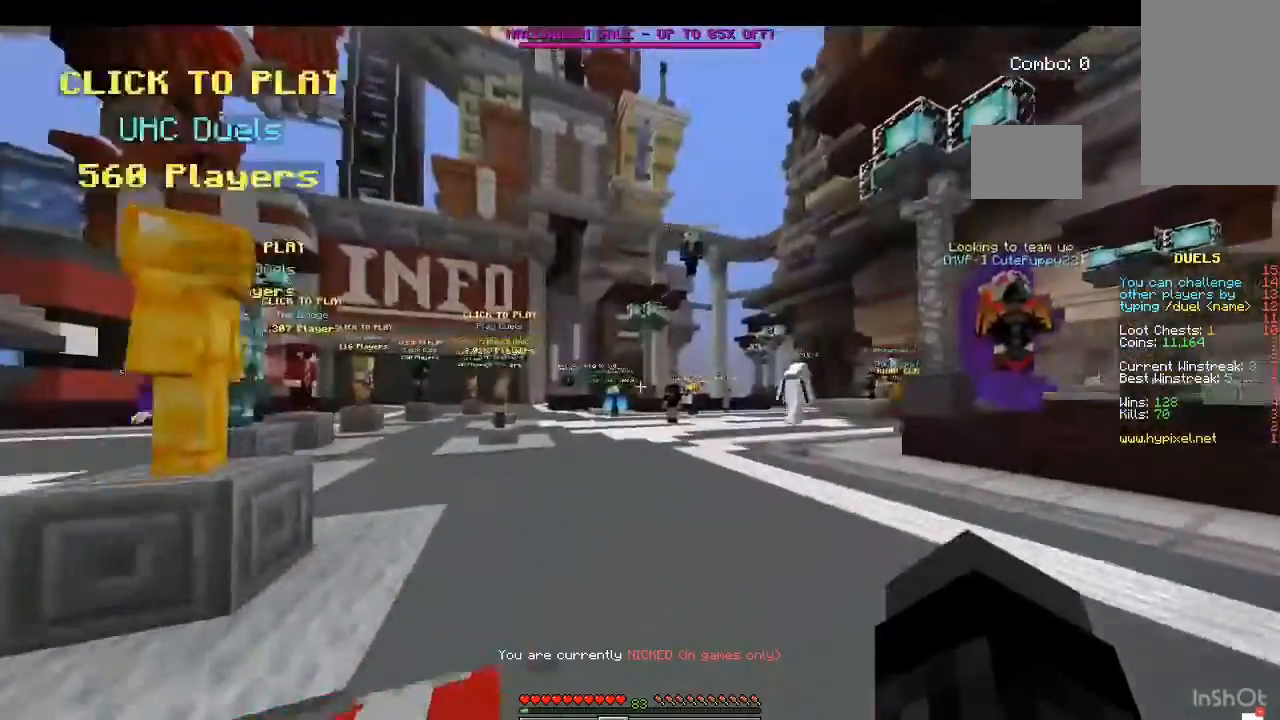
{"keys": ["d", "w"], "mouse": [], "events": []}
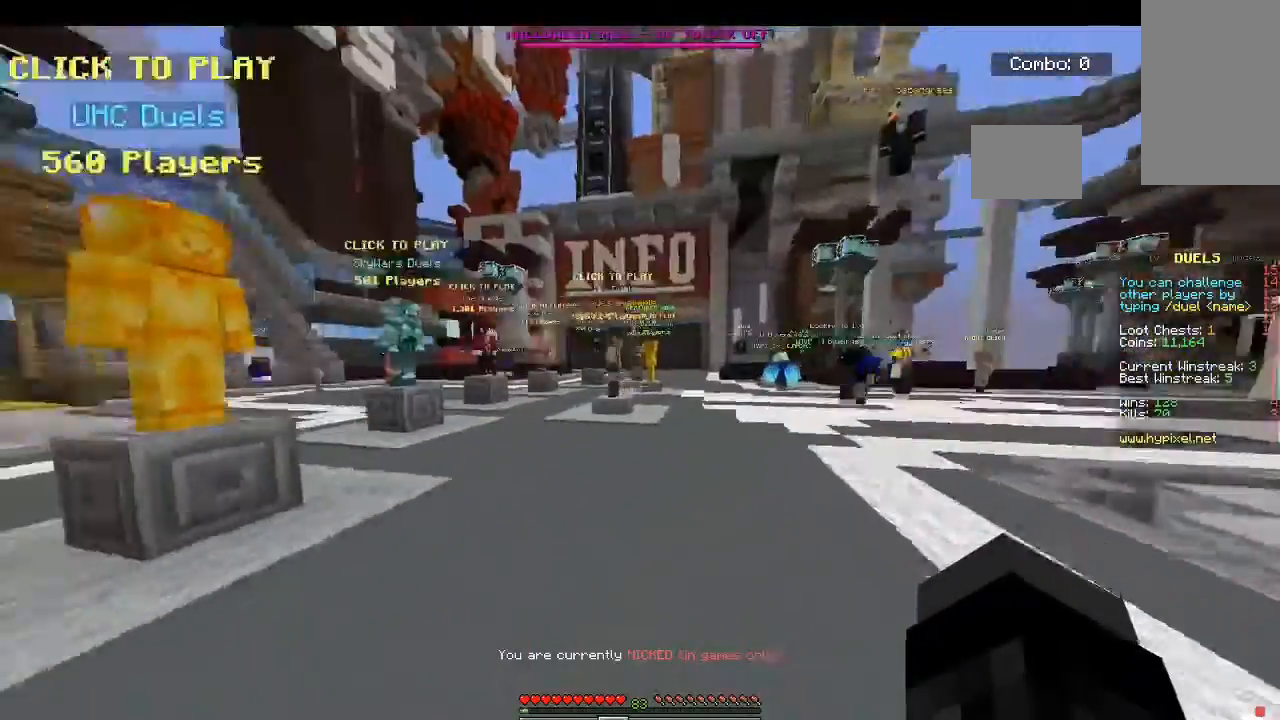
{"keys": ["d", "w"], "mouse": [], "events": []}
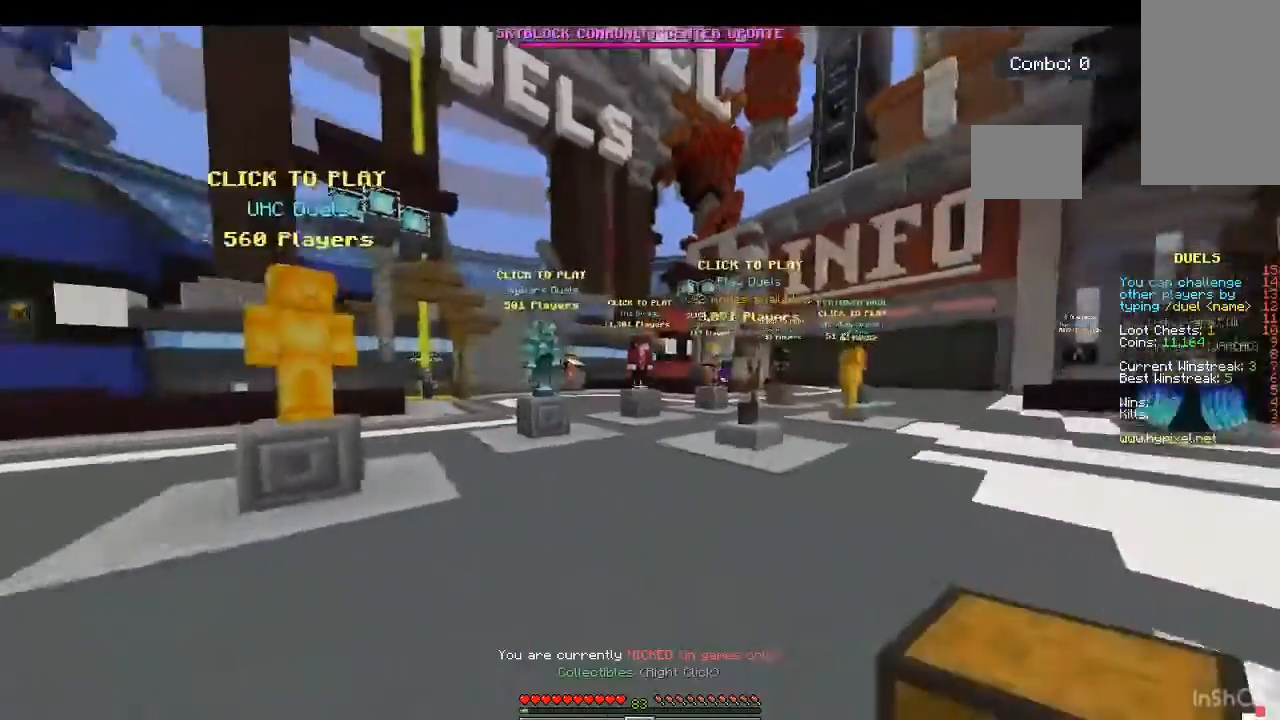
{"keys": ["d", "w"], "mouse": [], "events": []}
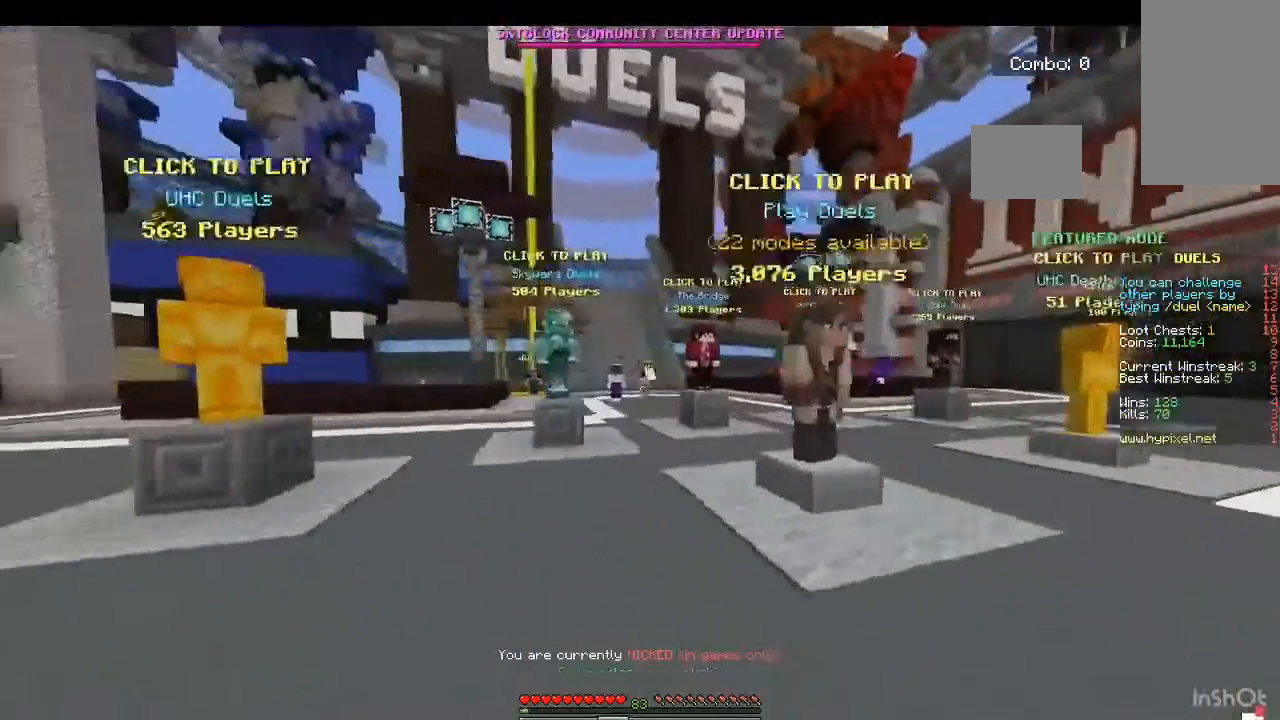
{"keys": ["a"], "mouse": [], "events": [[333, "d", "up"], [333, "w", "up"], [433, "a", "down"]]}
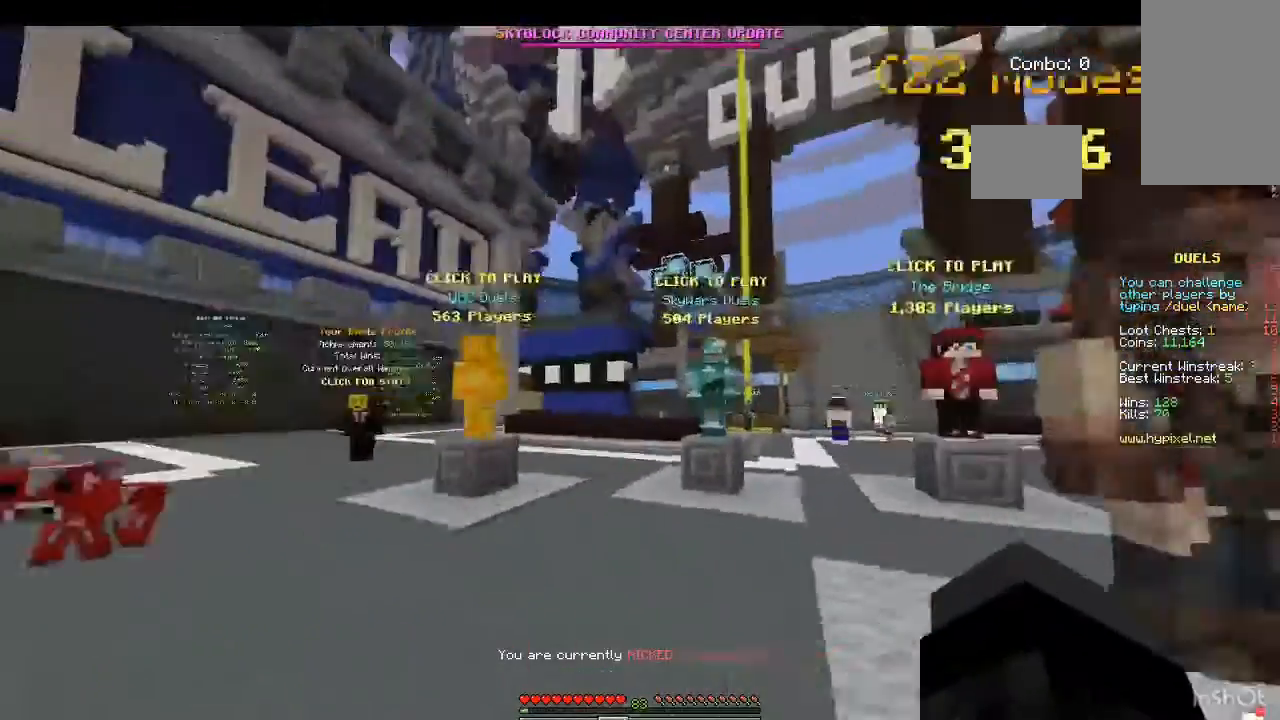
{"keys": ["a", "w"], "mouse": [], "events": [[133, "w", "down"]]}
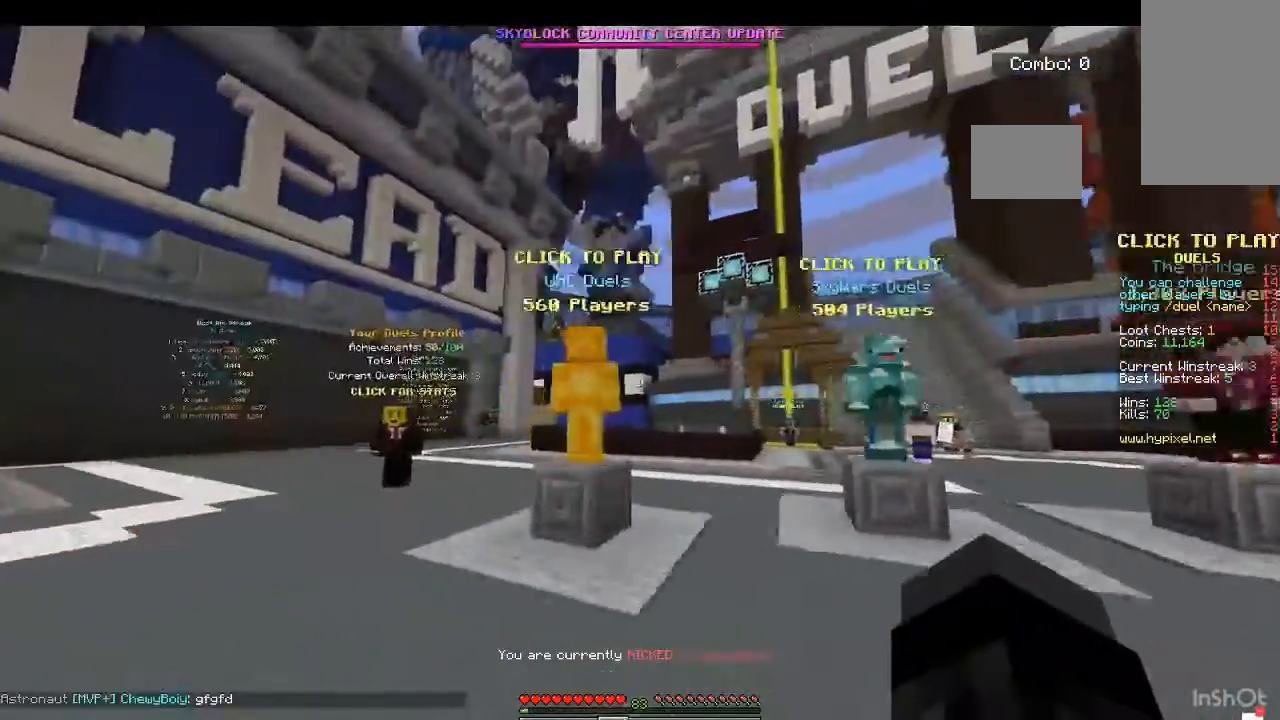
{"keys": [], "mouse": [], "events": [[167, "a", "up"], [333, "w", "up"]]}
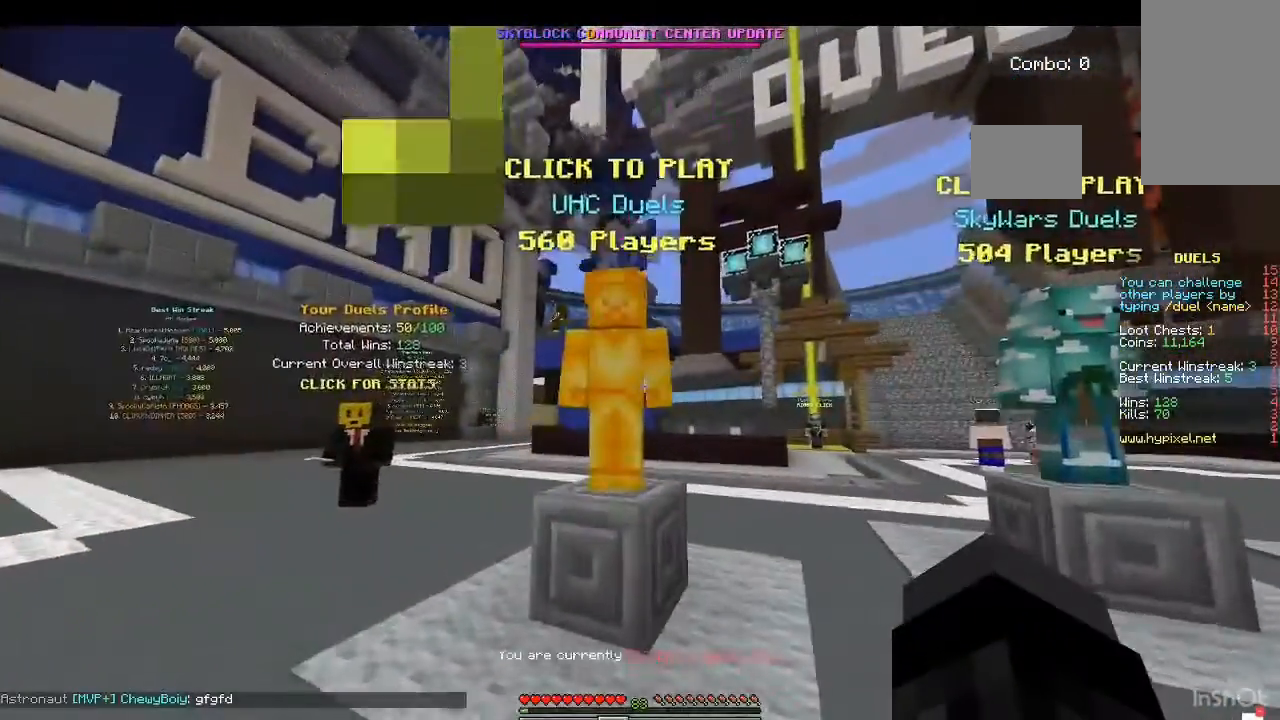
{"keys": [], "mouse": [], "events": [[33, "s", "down"], [333, "s", "up"]]}
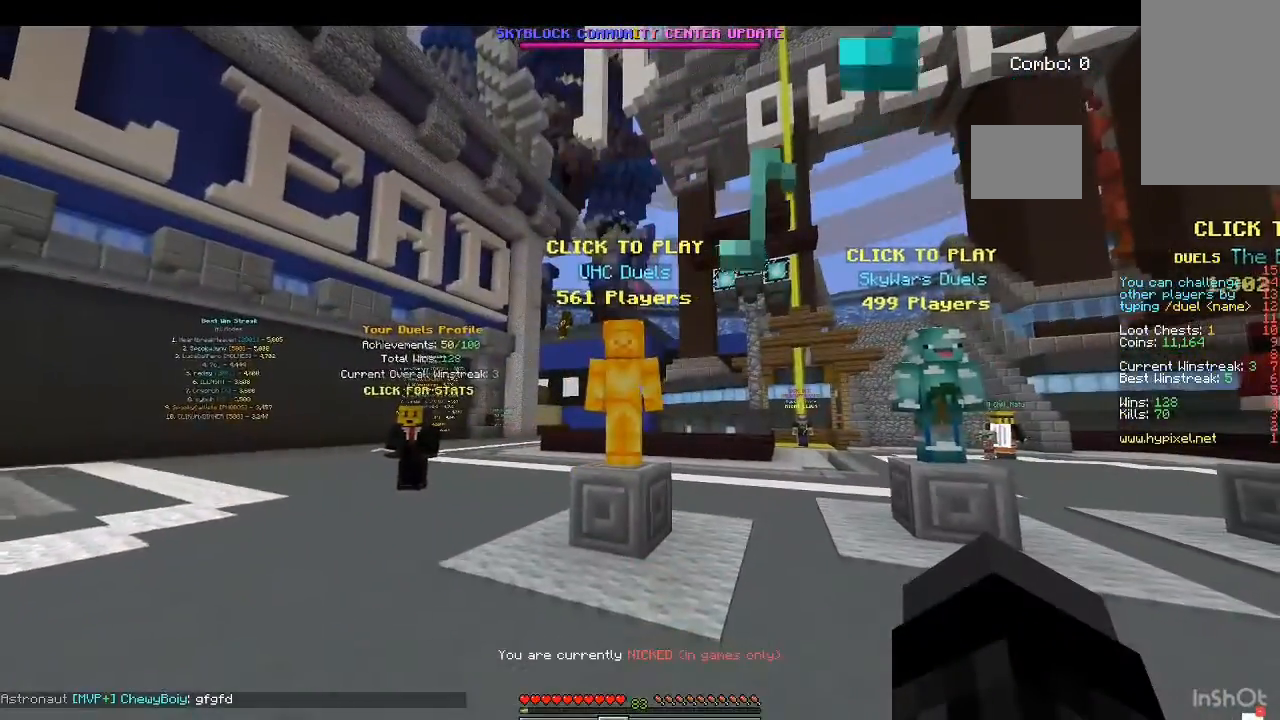
{"keys": [], "mouse": [], "events": []}
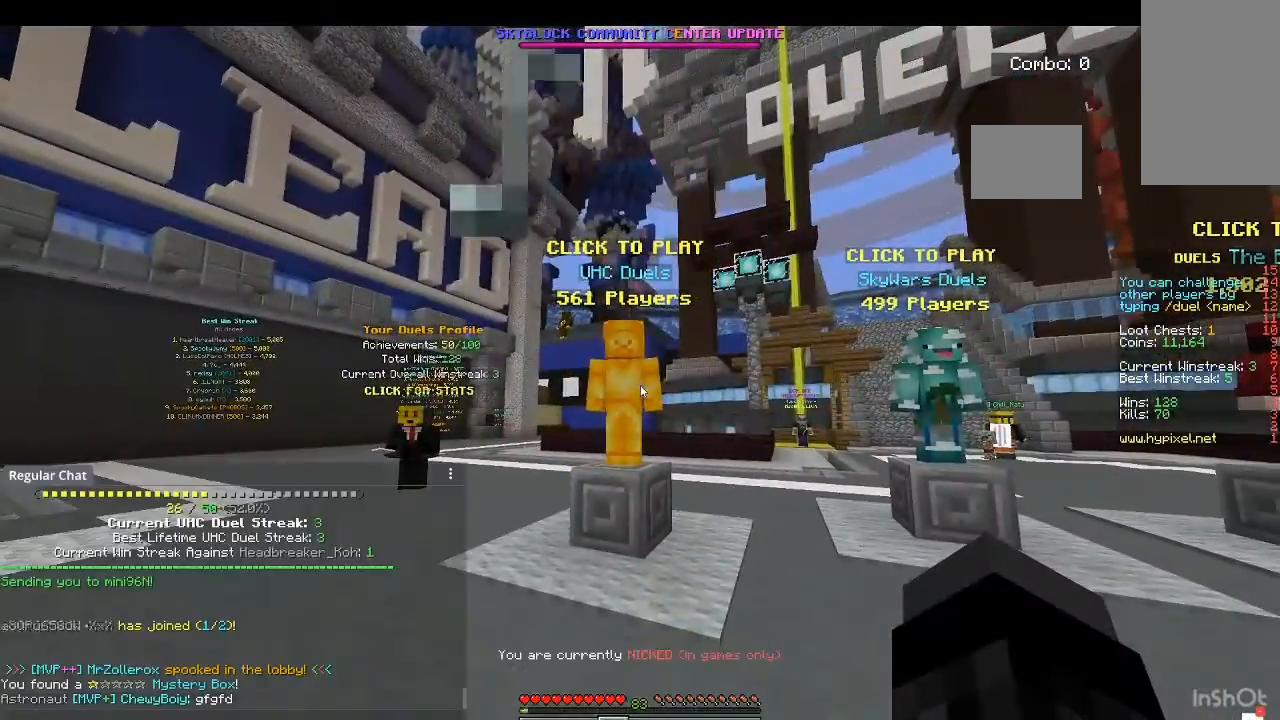
{"keys": [], "mouse": [], "events": []}
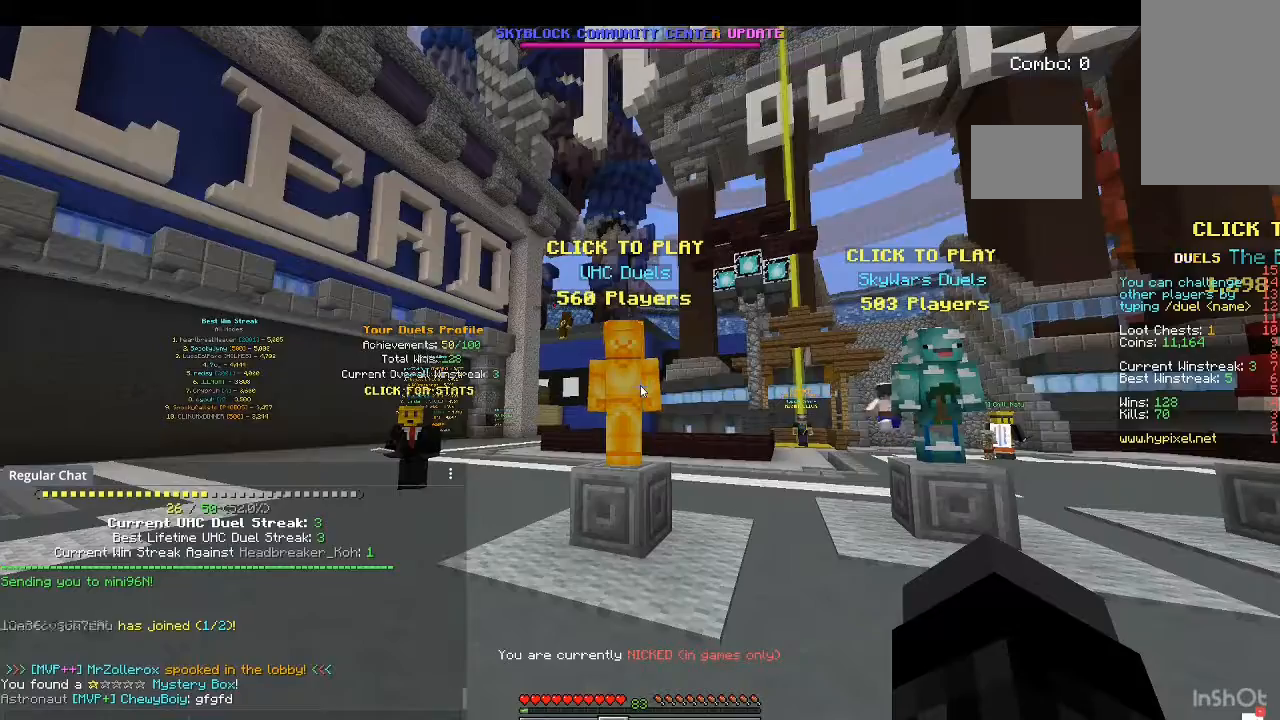
{"keys": [], "mouse": [], "events": []}
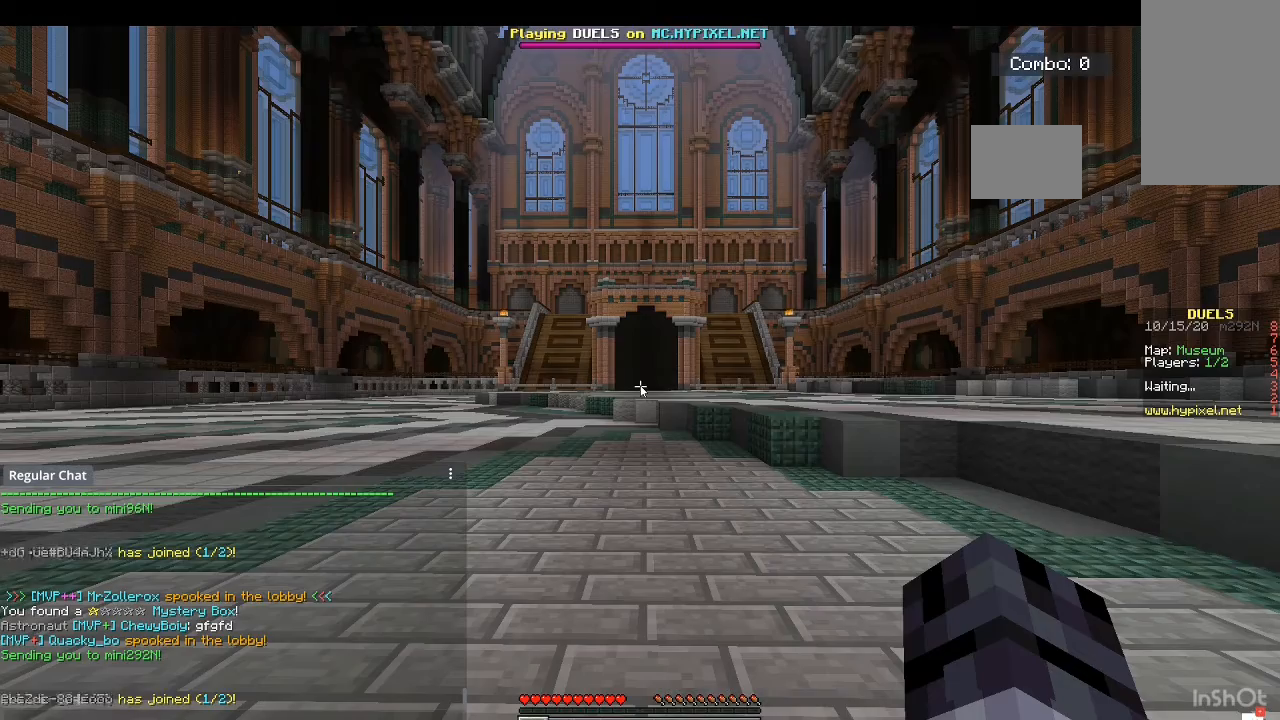
{"keys": [], "mouse": [], "events": []}
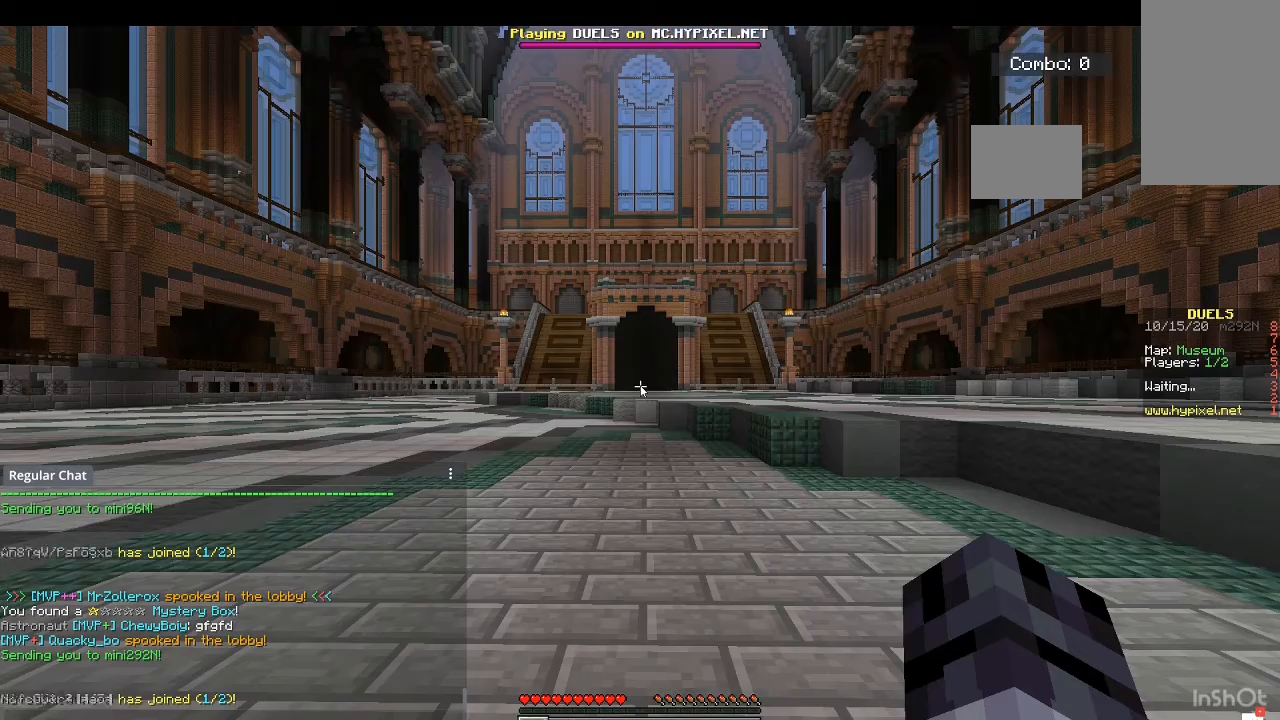
{"keys": [], "mouse": [], "events": []}
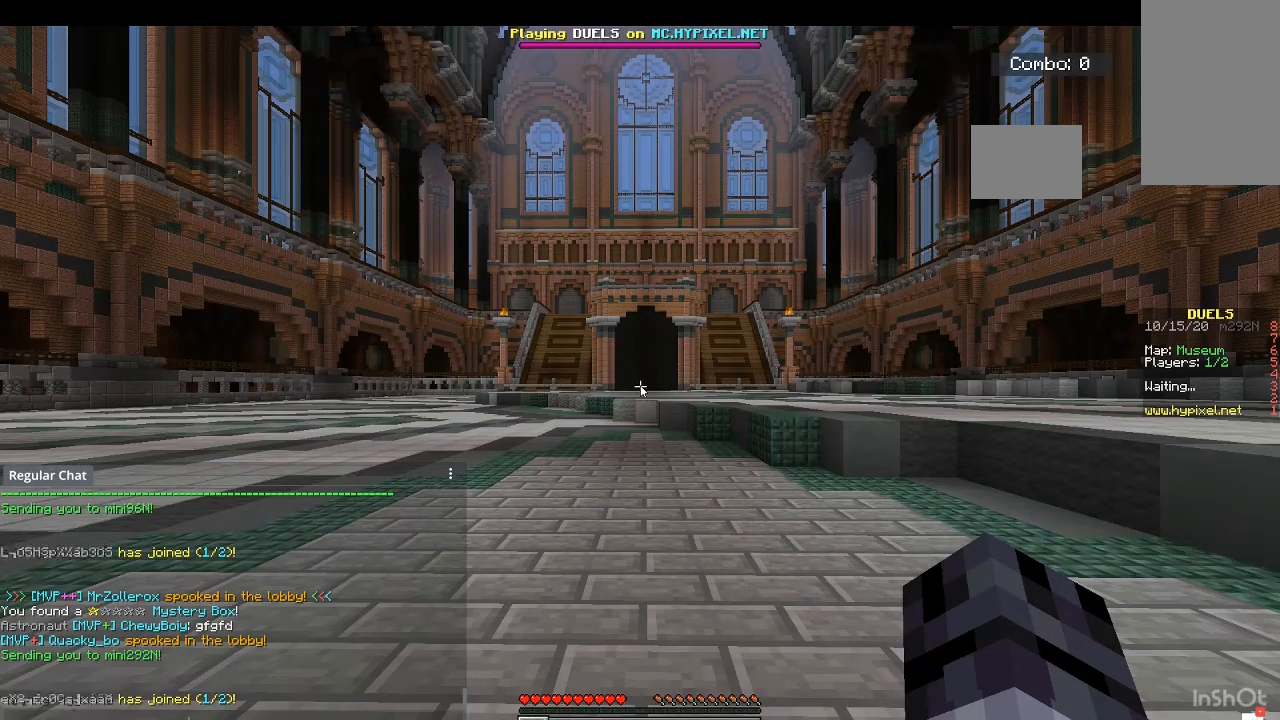
{"keys": [], "mouse": [], "events": []}
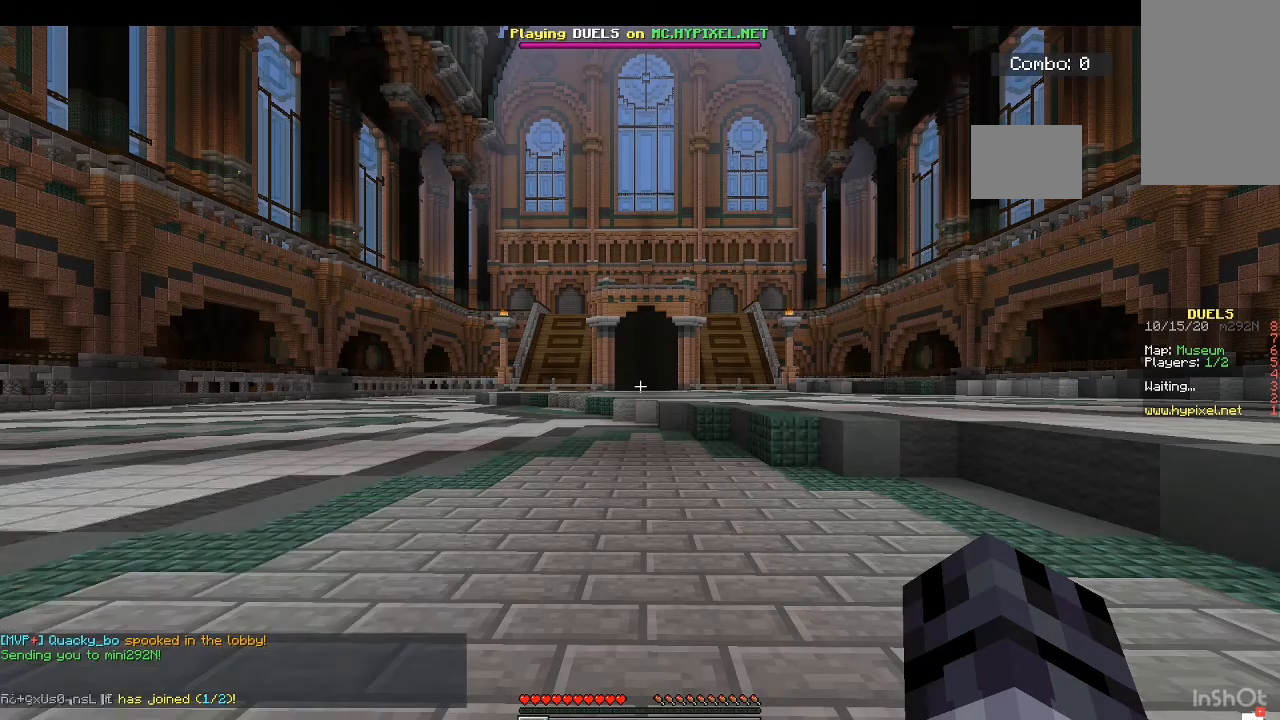
{"keys": ["space", "w"], "mouse": [], "events": [[100, "w", "down"], [467, "space", "down"]]}